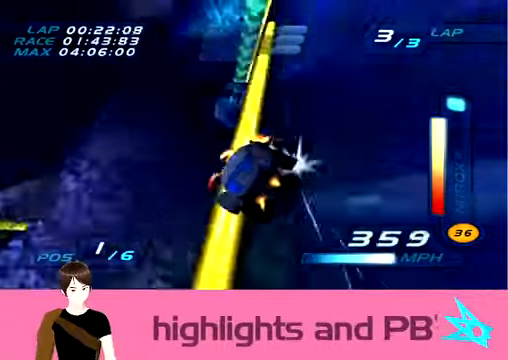
Gameplay with a controller; each line is a JSON object with the inputs held at the frame after it. "events" lists button and stick changes between this image and that frame as [ms after this image, input, new state], when the widget could be followed in between. Not read: L1 L3 R2 R3 other_buttons.
{"buttons": [], "left_stick": "center", "events": [[133, "left_stick", "center"]]}
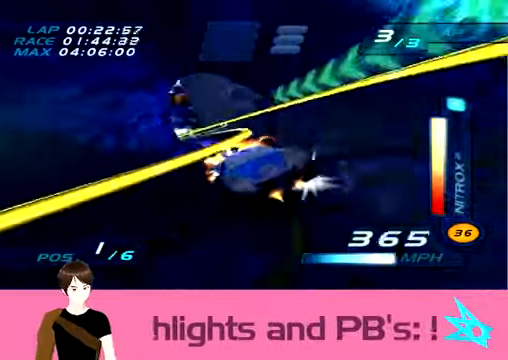
{"buttons": [], "left_stick": "center", "events": []}
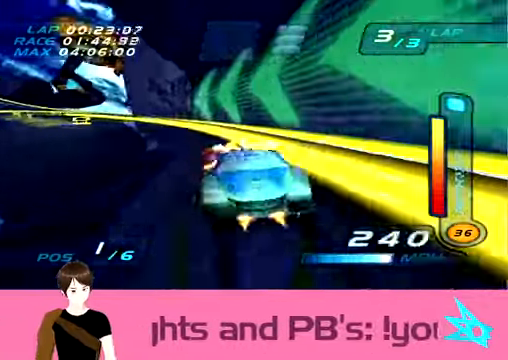
{"buttons": [], "left_stick": "center", "events": []}
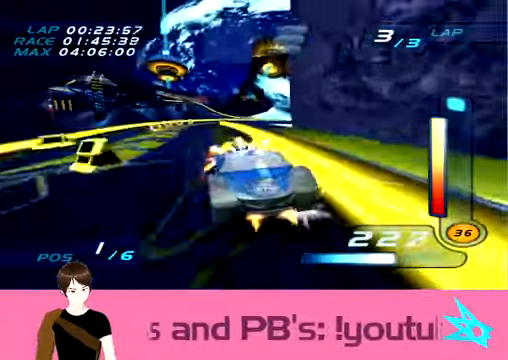
{"buttons": [], "left_stick": "right", "events": [[334, "left_stick", "right"]]}
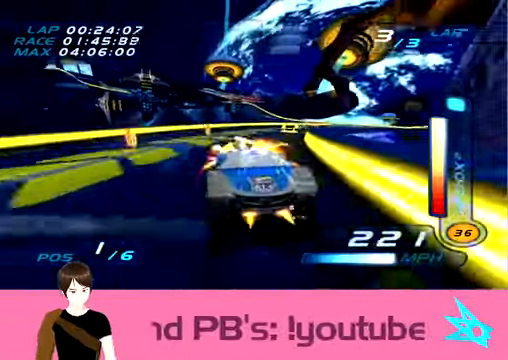
{"buttons": [], "left_stick": "right", "events": [[33, "left_stick", "center"], [200, "left_stick", "right"]]}
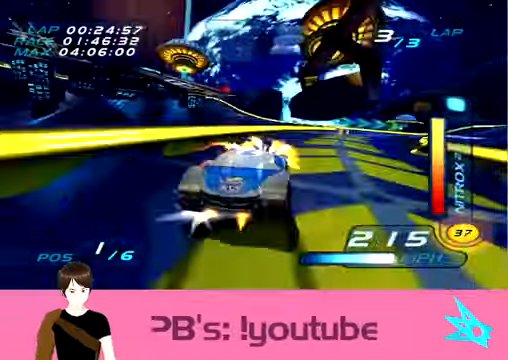
{"buttons": [], "left_stick": "right", "events": [[100, "left_stick", "center"], [467, "left_stick", "right"]]}
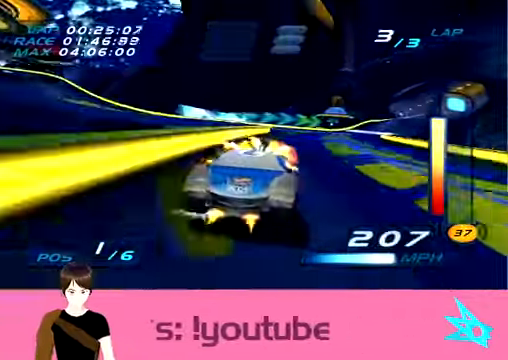
{"buttons": [], "left_stick": "right", "events": [[234, "left_stick", "center"], [300, "left_stick", "right"]]}
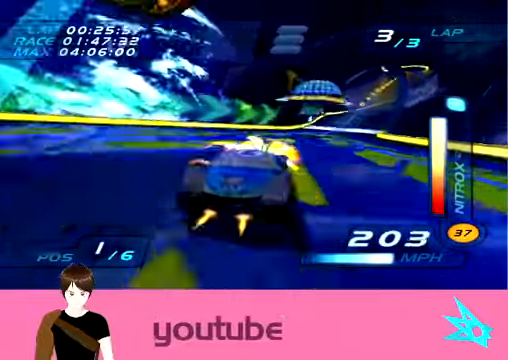
{"buttons": [], "left_stick": "right", "events": []}
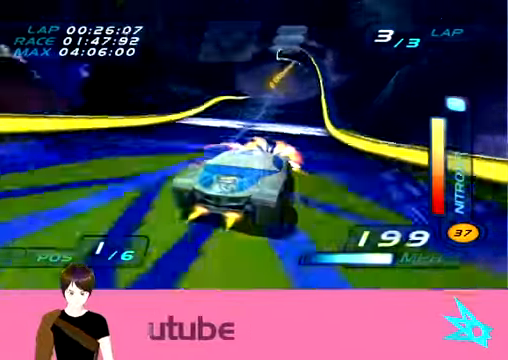
{"buttons": [], "left_stick": "down-right", "events": [[367, "left_stick", "down-right"]]}
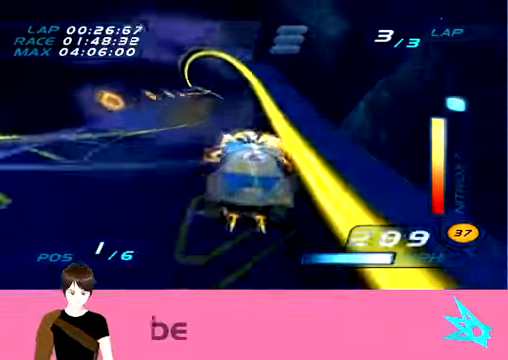
{"buttons": [], "left_stick": "center", "events": [[267, "left_stick", "center"]]}
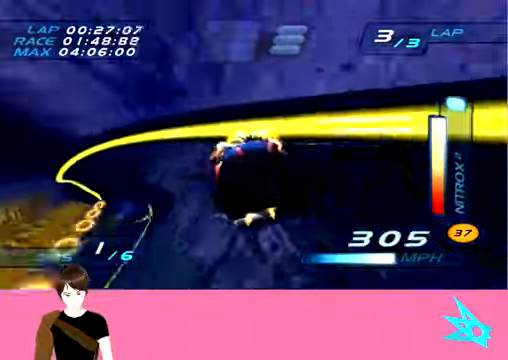
{"buttons": [], "left_stick": "right", "events": [[467, "left_stick", "right"]]}
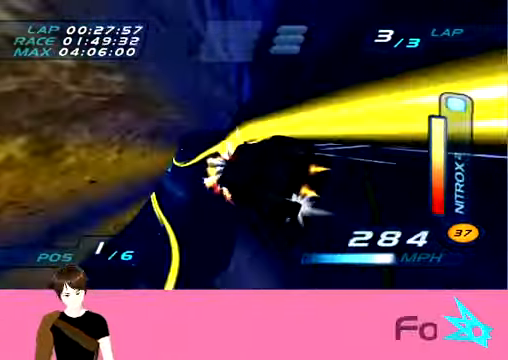
{"buttons": [], "left_stick": "right", "events": []}
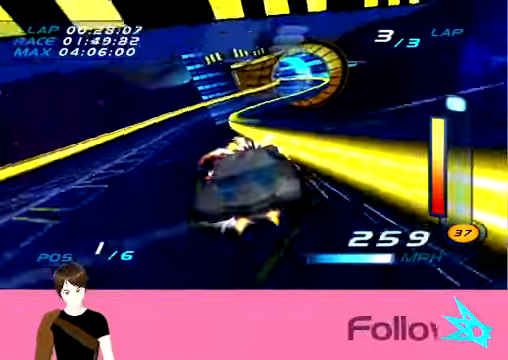
{"buttons": [], "left_stick": "center", "events": [[401, "left_stick", "center"]]}
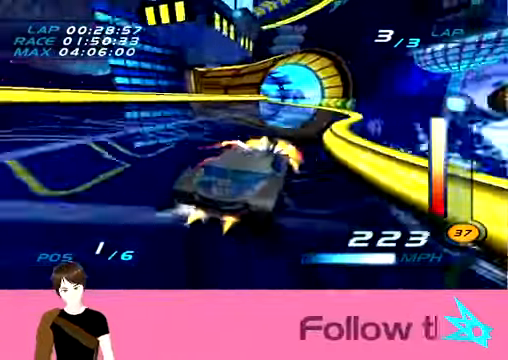
{"buttons": [], "left_stick": "up-left", "events": [[367, "left_stick", "up-left"]]}
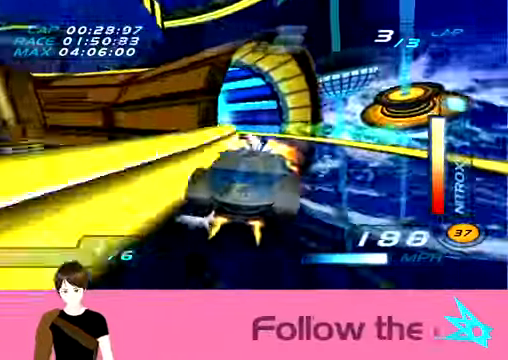
{"buttons": [], "left_stick": "up-left", "events": []}
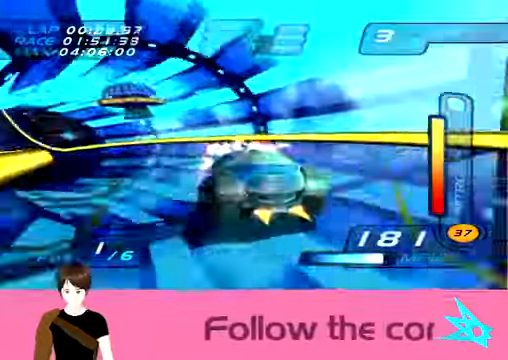
{"buttons": [], "left_stick": "up-left", "events": []}
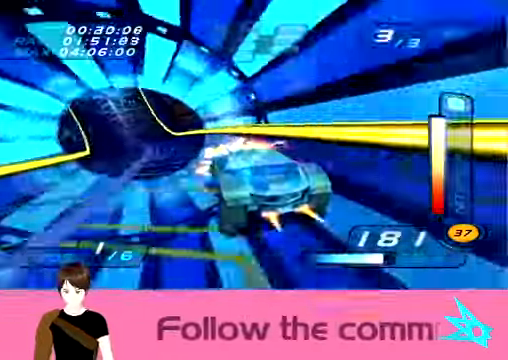
{"buttons": [], "left_stick": "center", "events": [[134, "left_stick", "center"]]}
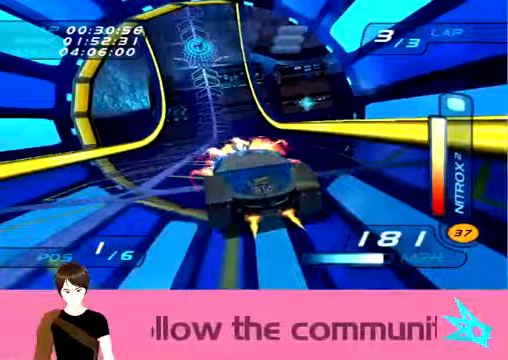
{"buttons": [], "left_stick": "center", "events": []}
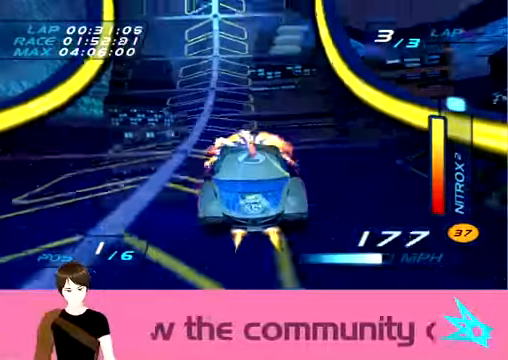
{"buttons": [], "left_stick": "center", "events": [[266, "left_stick", "right"], [367, "left_stick", "center"]]}
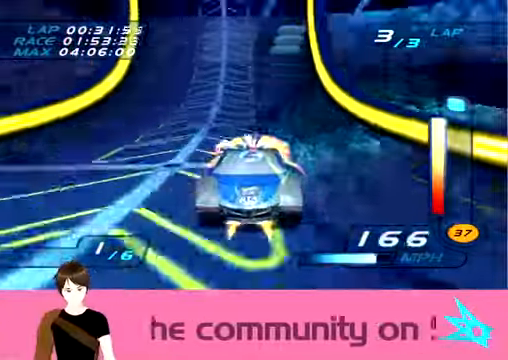
{"buttons": [], "left_stick": "left", "events": [[501, "left_stick", "left"]]}
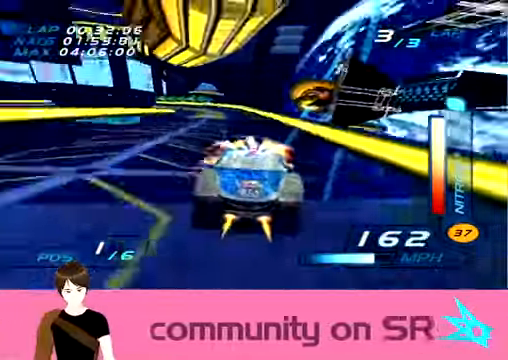
{"buttons": [], "left_stick": "center", "events": [[433, "left_stick", "center"]]}
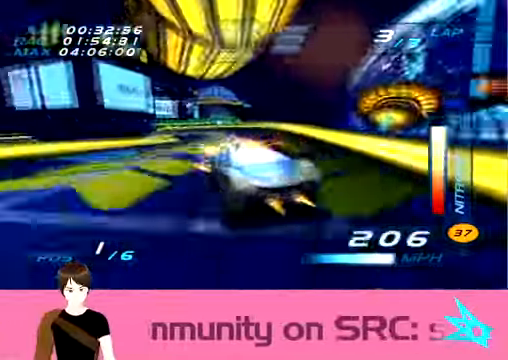
{"buttons": [], "left_stick": "center", "events": []}
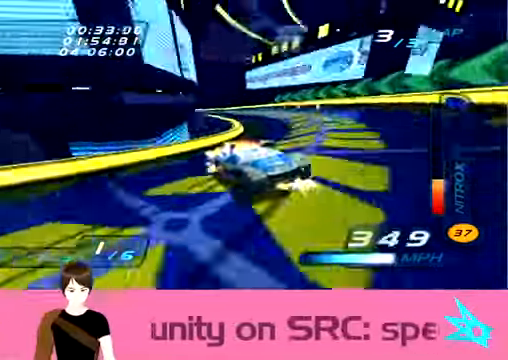
{"buttons": [], "left_stick": "center", "events": []}
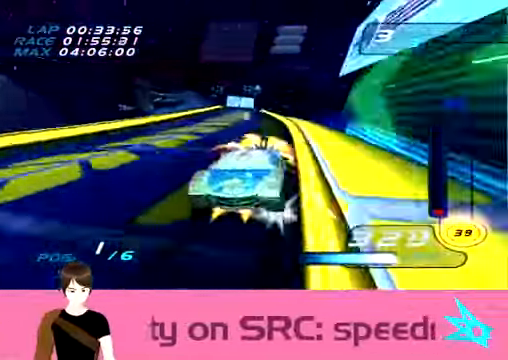
{"buttons": [], "left_stick": "center", "events": []}
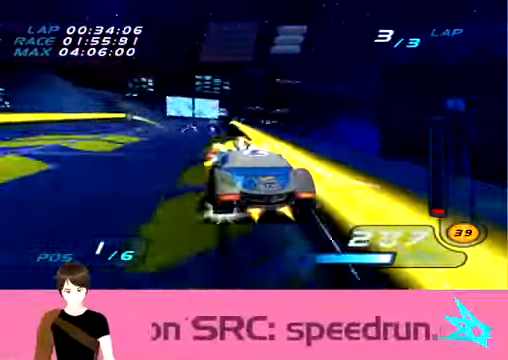
{"buttons": [], "left_stick": "right", "events": [[433, "left_stick", "right"]]}
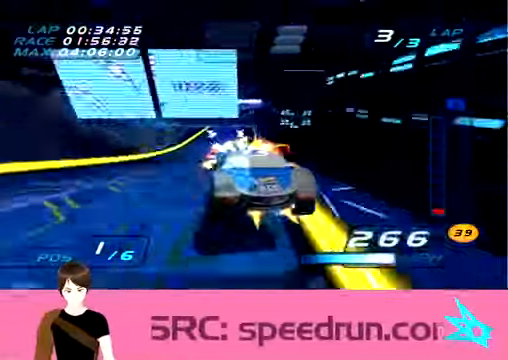
{"buttons": [], "left_stick": "center", "events": [[167, "left_stick", "center"]]}
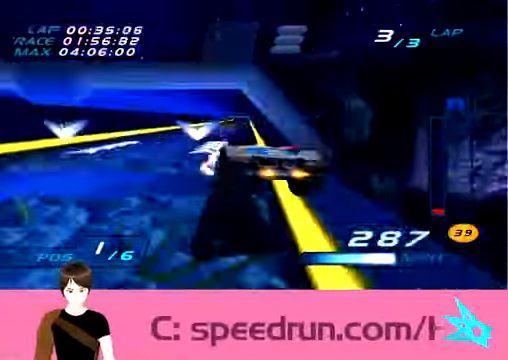
{"buttons": [], "left_stick": "center", "events": []}
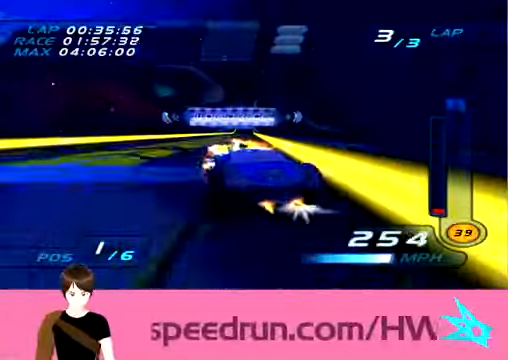
{"buttons": [], "left_stick": "right", "events": [[367, "left_stick", "right"]]}
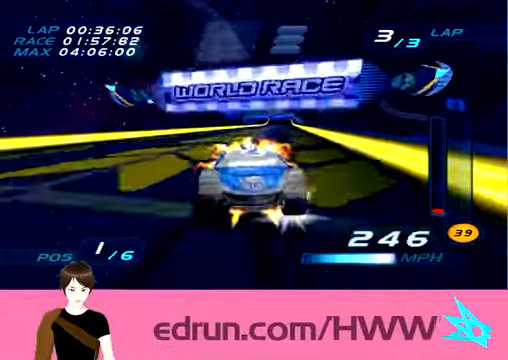
{"buttons": [], "left_stick": "right", "events": []}
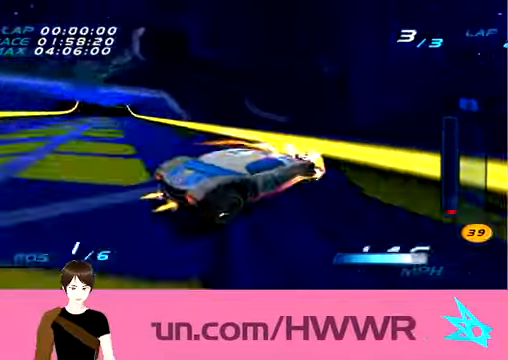
{"buttons": [], "left_stick": "center", "events": [[34, "left_stick", "center"]]}